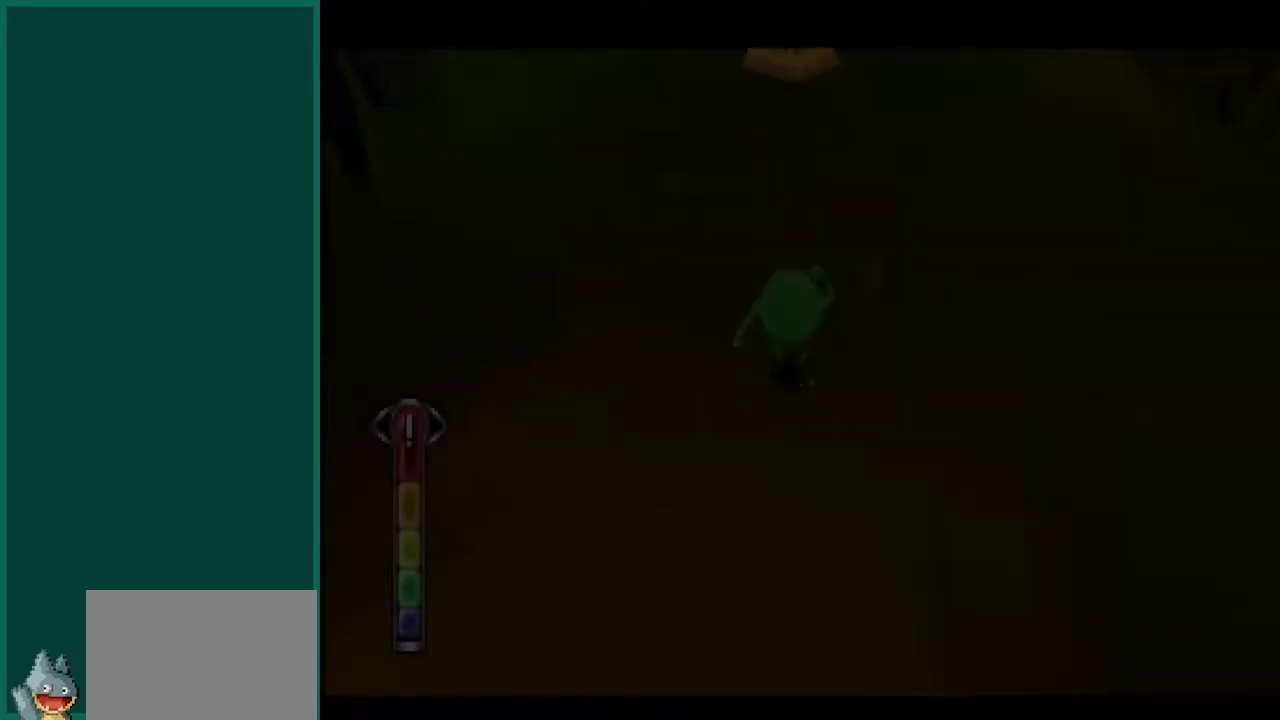
Gameplay with a controller (PlayStation layout); each line is a JSON object with the inputs held at the frame after it. "events" lists button and stick changes between this image and that frame as [ms after this image, input, new state], when the widget could be followed in between. This overlay highlights the sticks when they move; stick clicks (L3) are not distinguishable. Not read: CIRCLE L1 L3 R1 R3 SQUARE.
{"buttons": [], "left_stick": "center", "events": [[50, "left_stick", "center"]]}
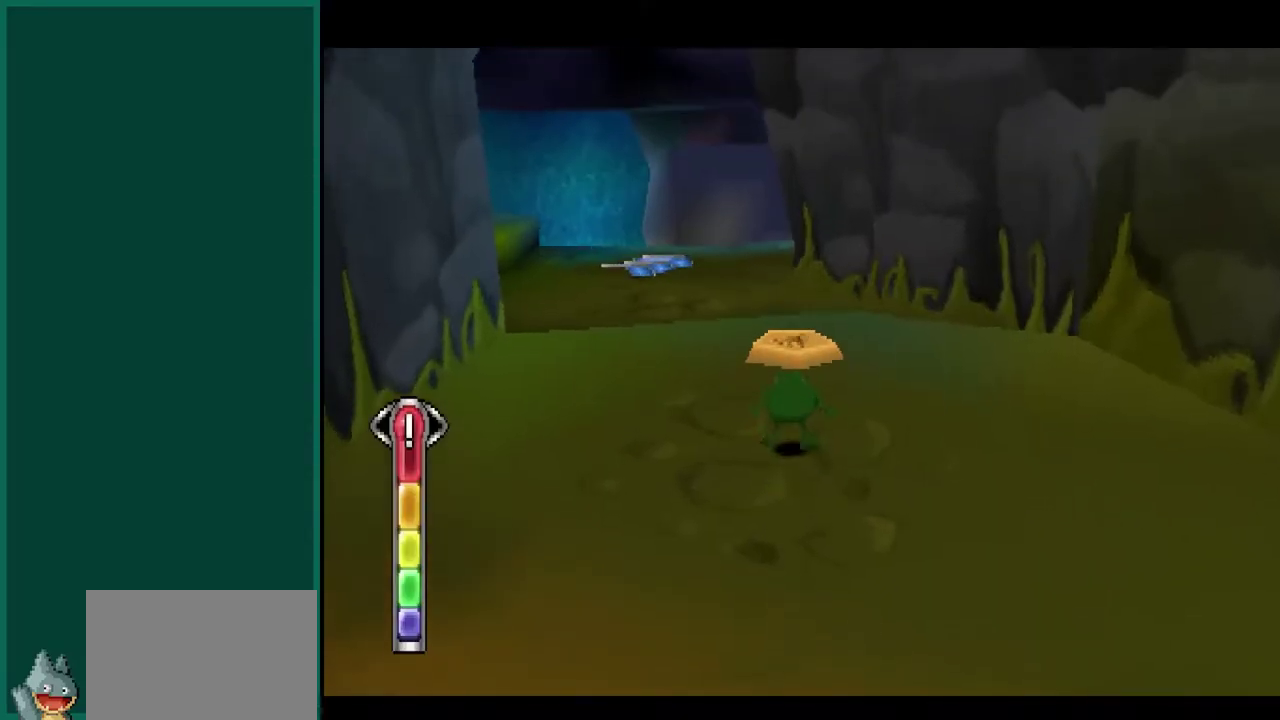
{"buttons": [], "left_stick": "up-left", "events": [[33, "left_stick", "up"], [300, "left_stick", "up-left"]]}
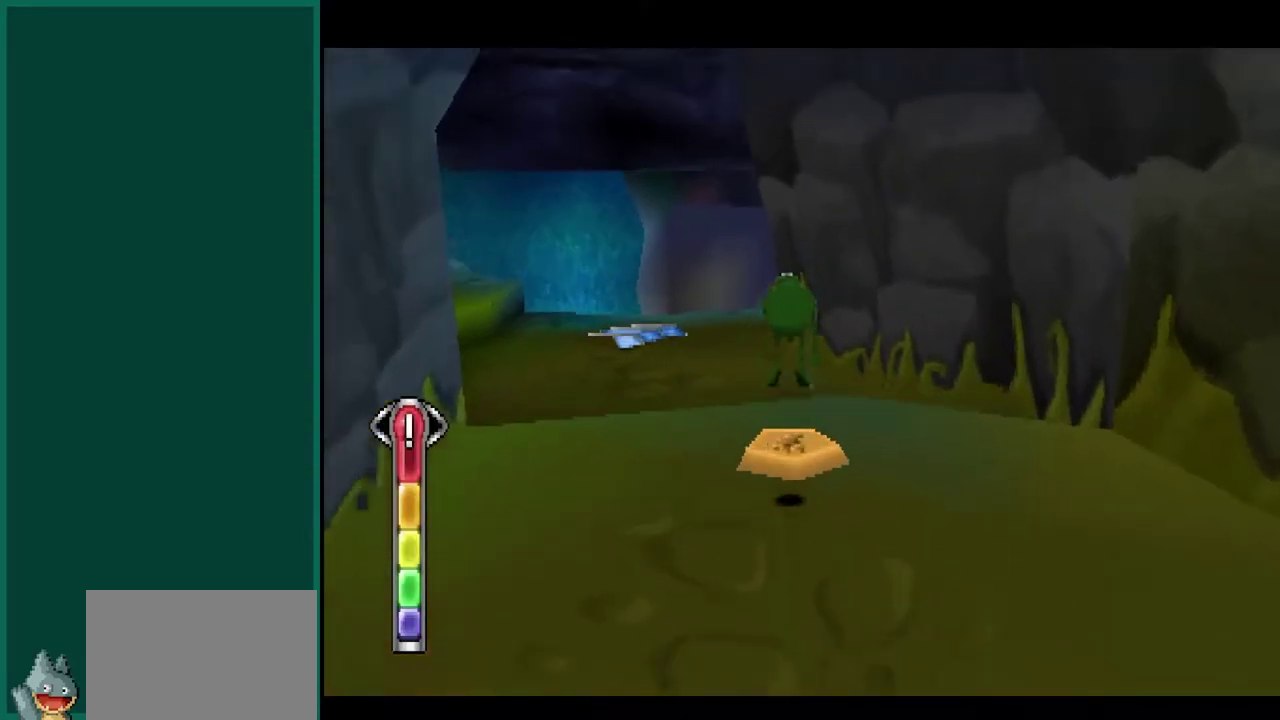
{"buttons": ["R2"], "left_stick": "up-left", "events": [[383, "R2", "down"]]}
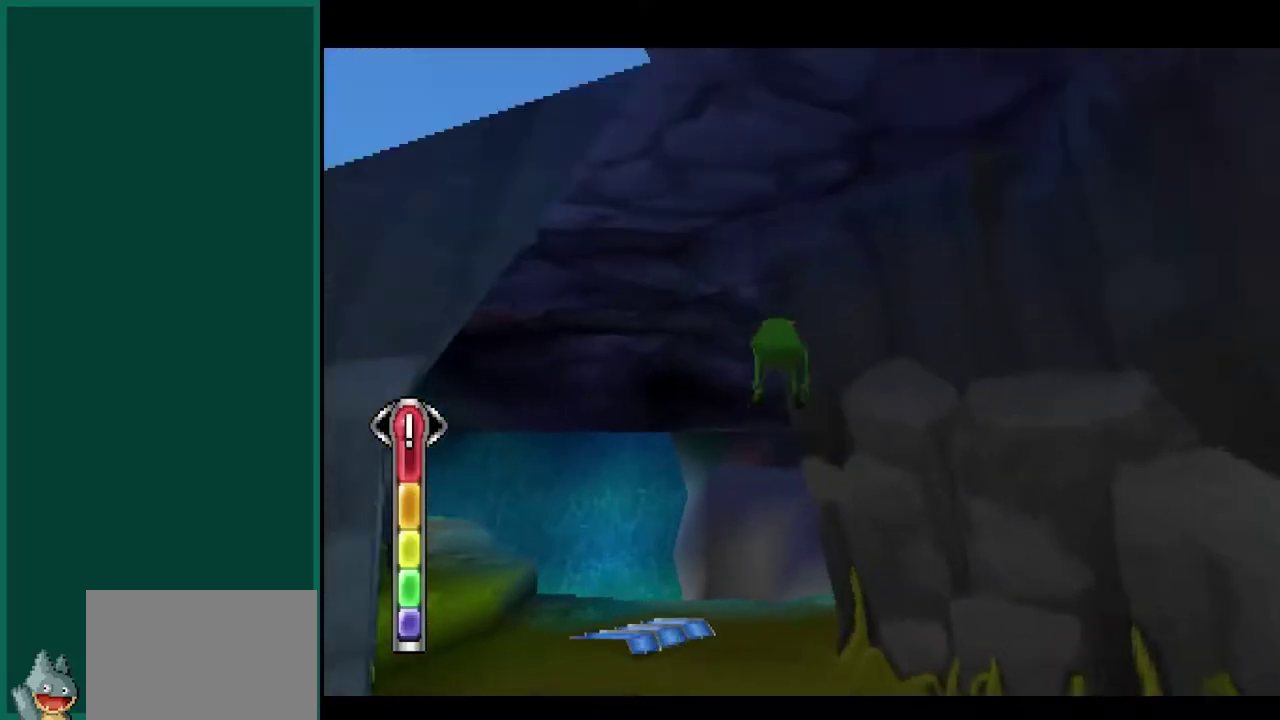
{"buttons": [], "left_stick": "up-right", "events": [[183, "R2", "up"], [217, "left_stick", "up"], [383, "left_stick", "up-right"]]}
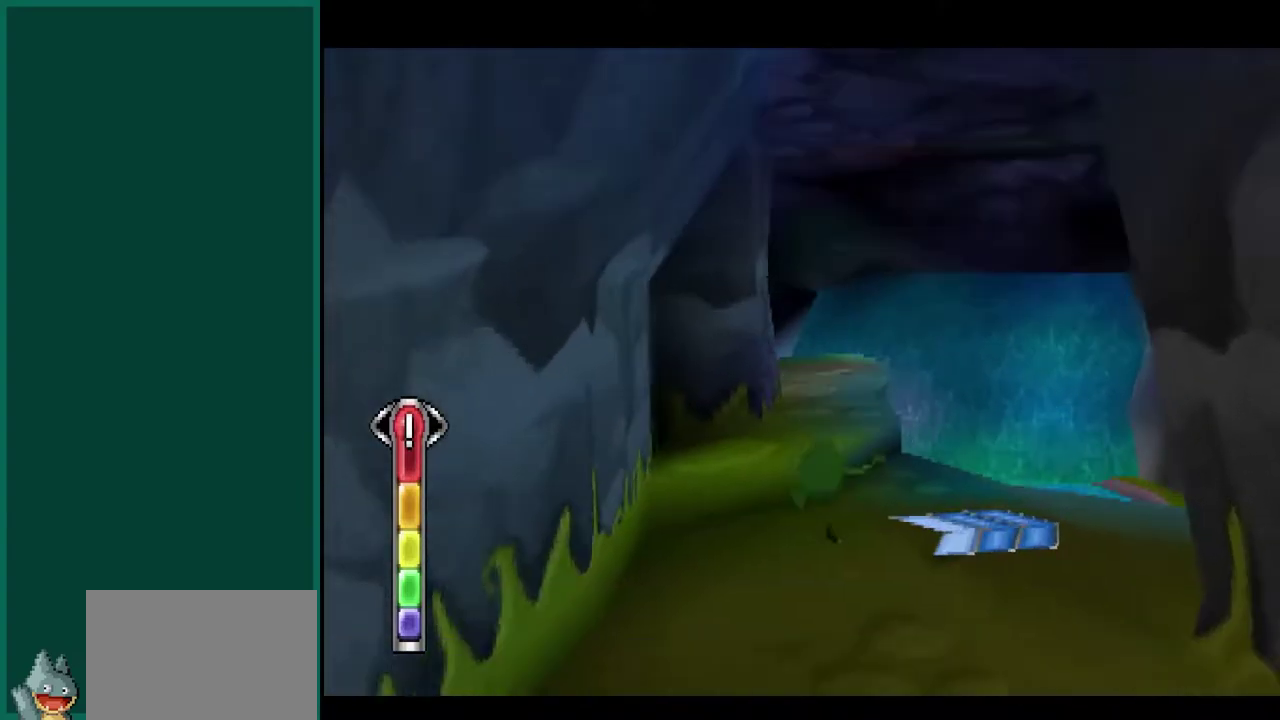
{"buttons": ["L2"], "left_stick": "up-right", "events": [[467, "L2", "down"]]}
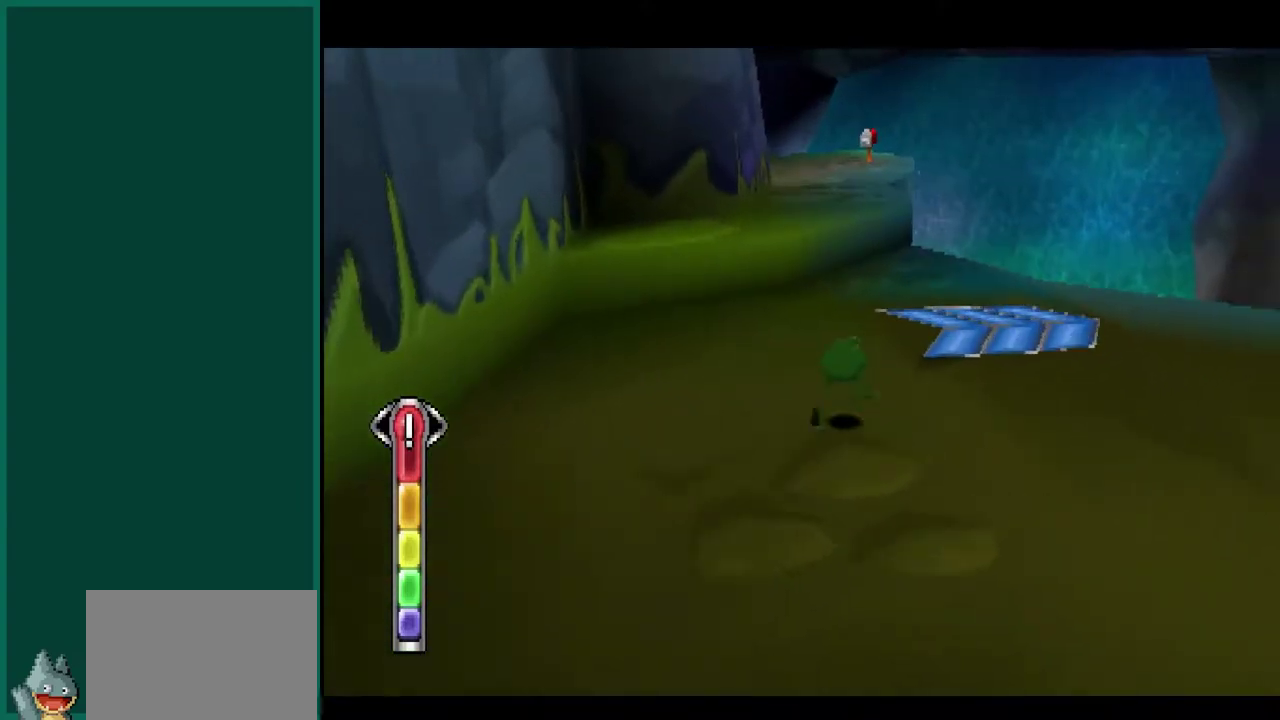
{"buttons": ["L2"], "left_stick": "up", "events": [[500, "left_stick", "up"]]}
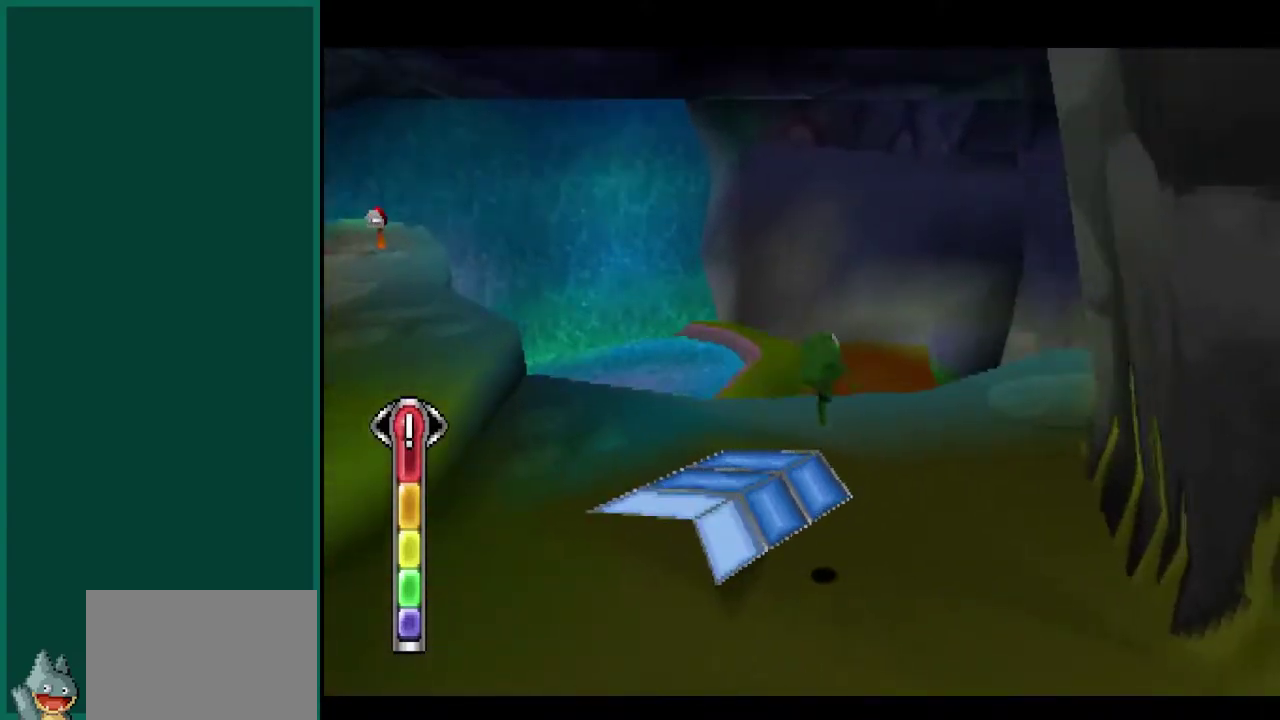
{"buttons": [], "left_stick": "up-left", "events": [[150, "L2", "up"], [367, "left_stick", "up-left"]]}
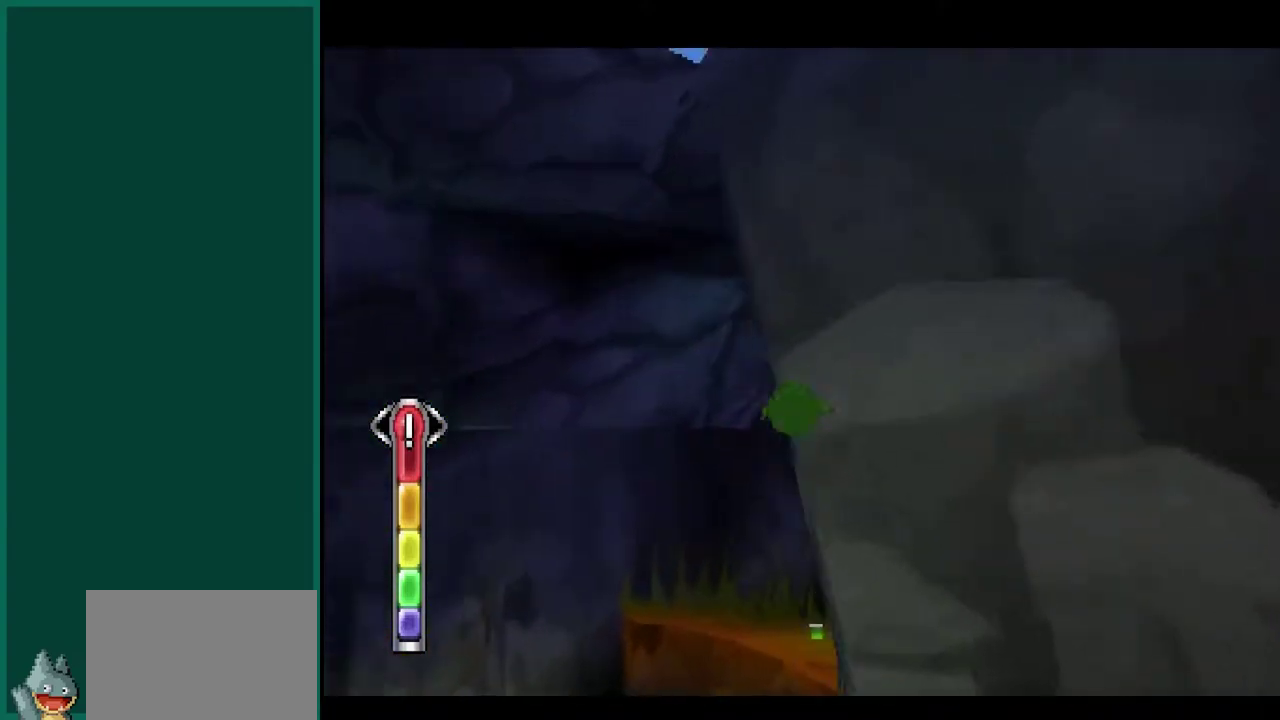
{"buttons": ["L2"], "left_stick": "up", "events": [[100, "left_stick", "up"], [467, "L2", "down"]]}
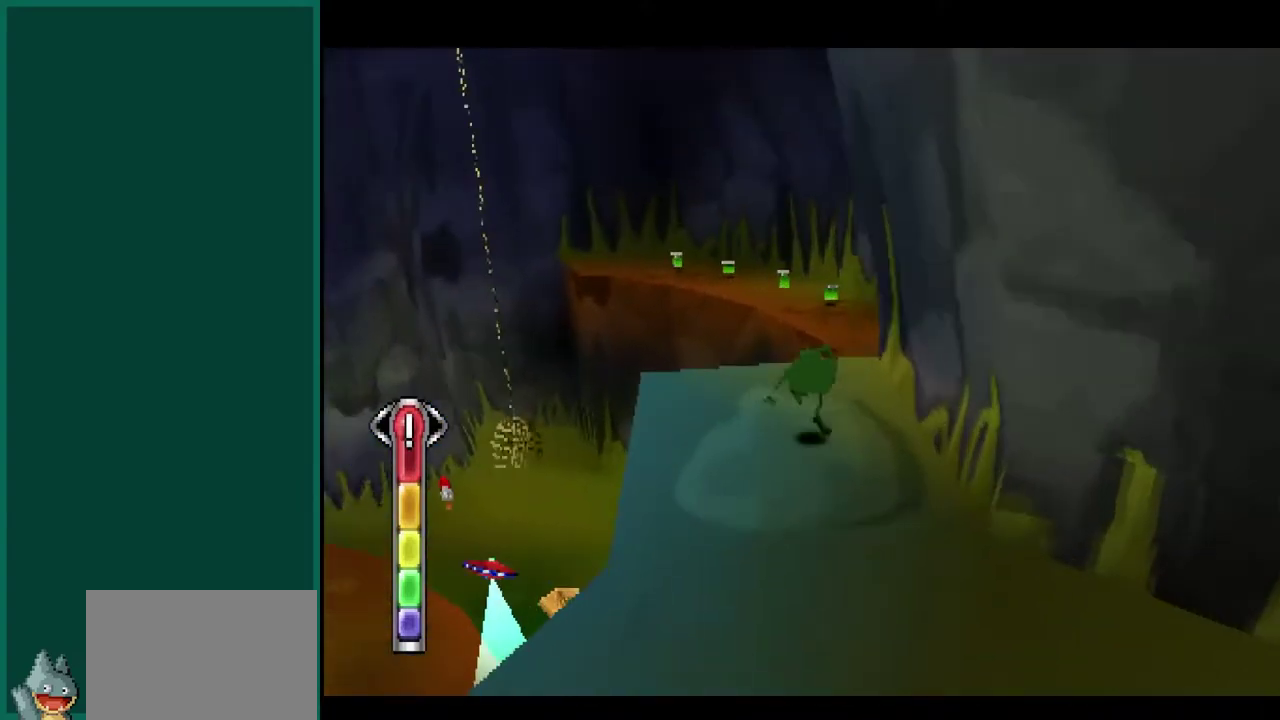
{"buttons": [], "left_stick": "up-left", "events": [[250, "L2", "up"], [483, "left_stick", "up-left"]]}
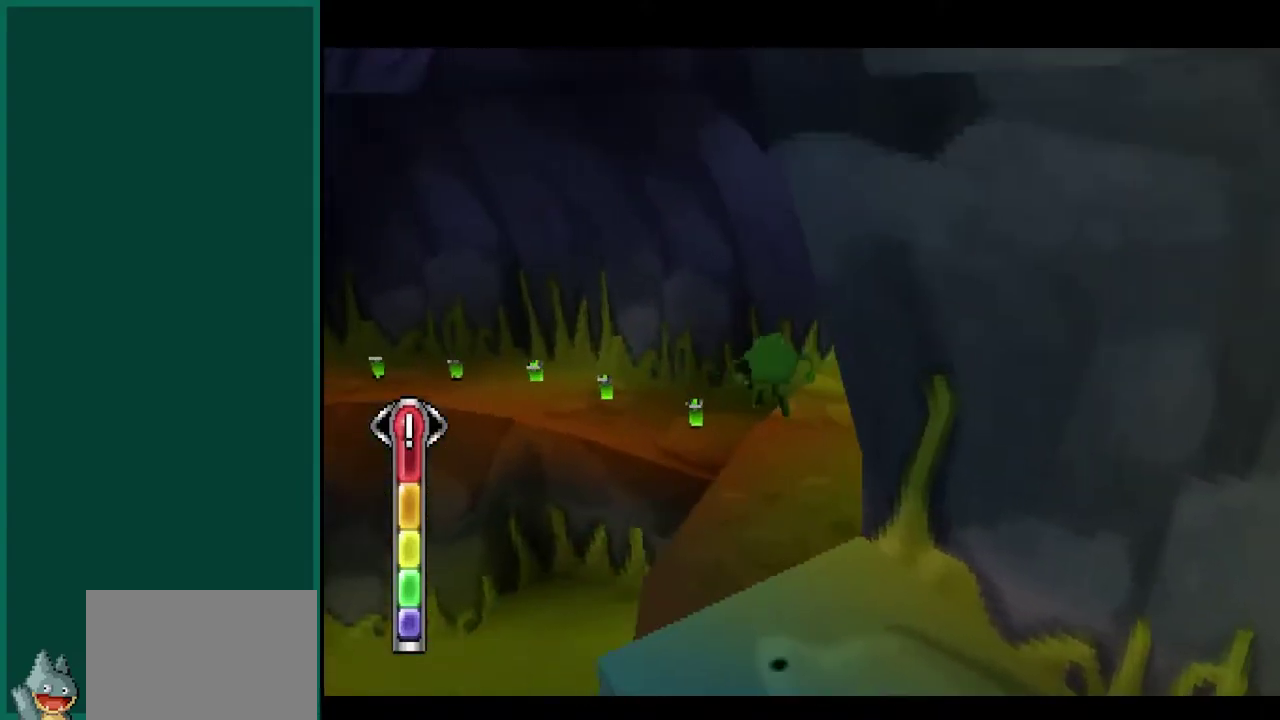
{"buttons": [], "left_stick": "up", "events": [[167, "left_stick", "up"]]}
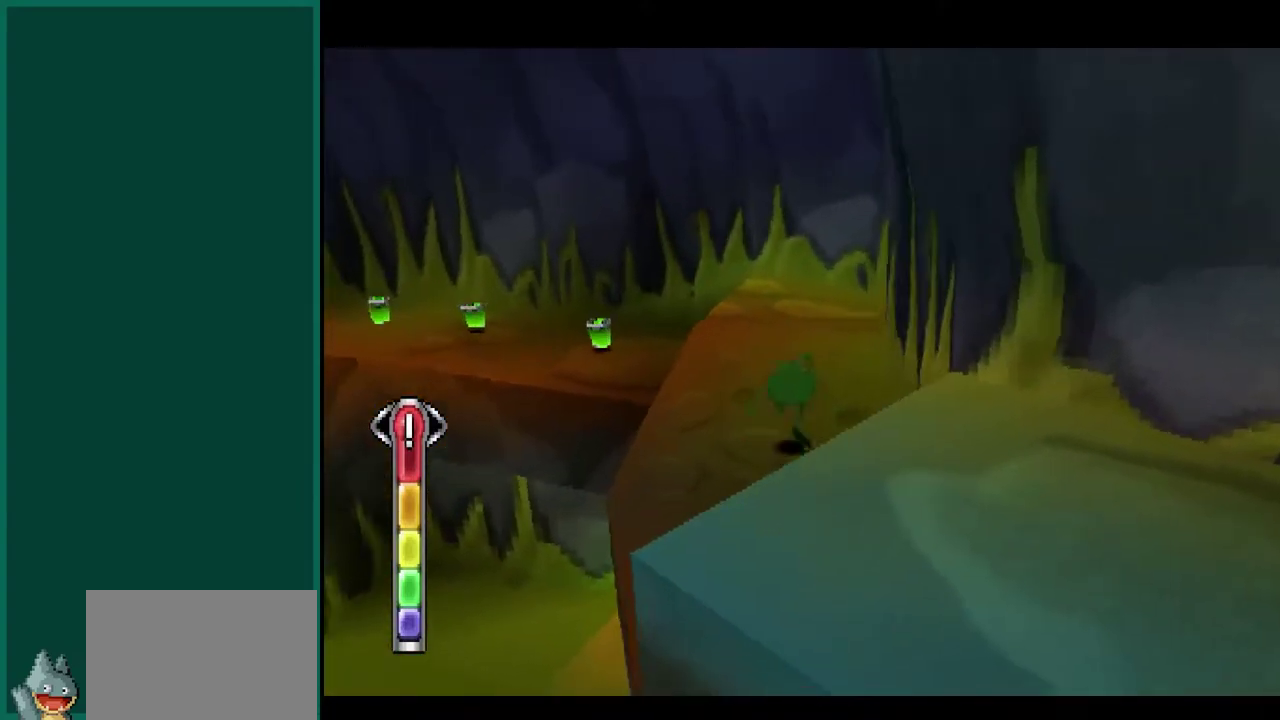
{"buttons": [], "left_stick": "up-left", "events": [[283, "left_stick", "up-left"]]}
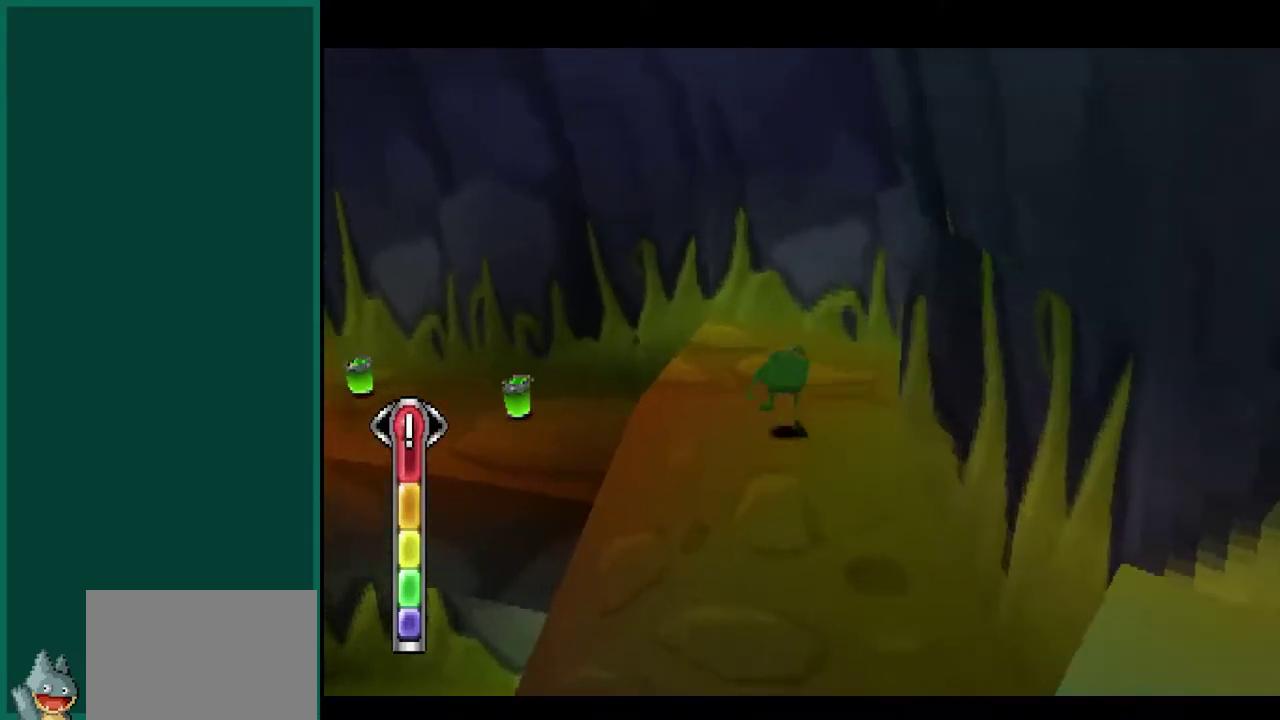
{"buttons": ["R2"], "left_stick": "up-left", "events": [[167, "R2", "down"]]}
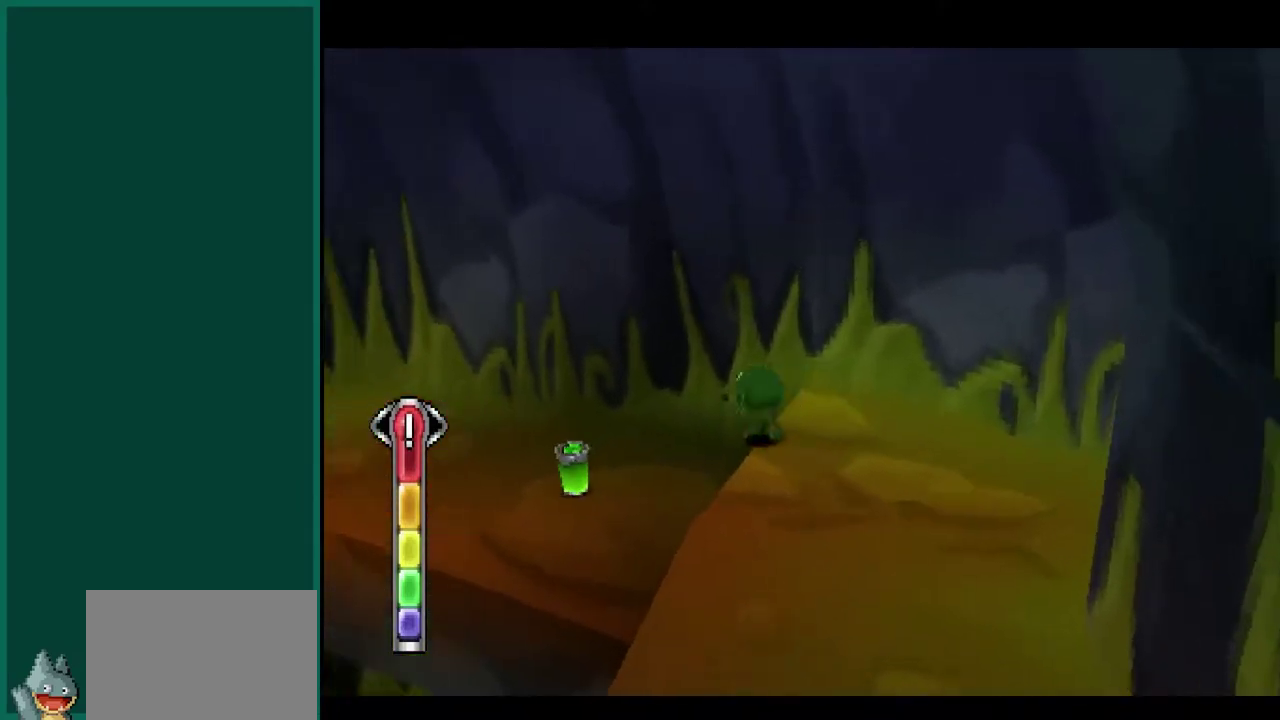
{"buttons": ["R2"], "left_stick": "up-left", "events": []}
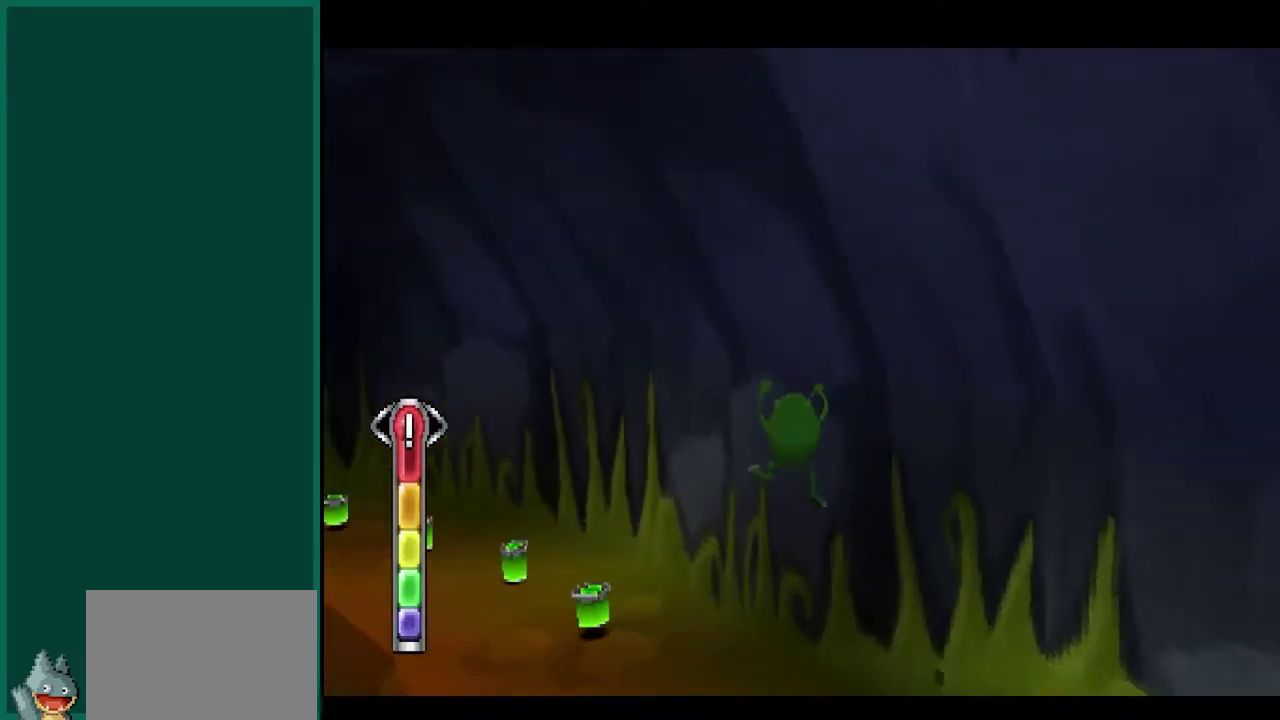
{"buttons": [], "left_stick": "up", "events": [[333, "left_stick", "up"], [350, "R2", "up"]]}
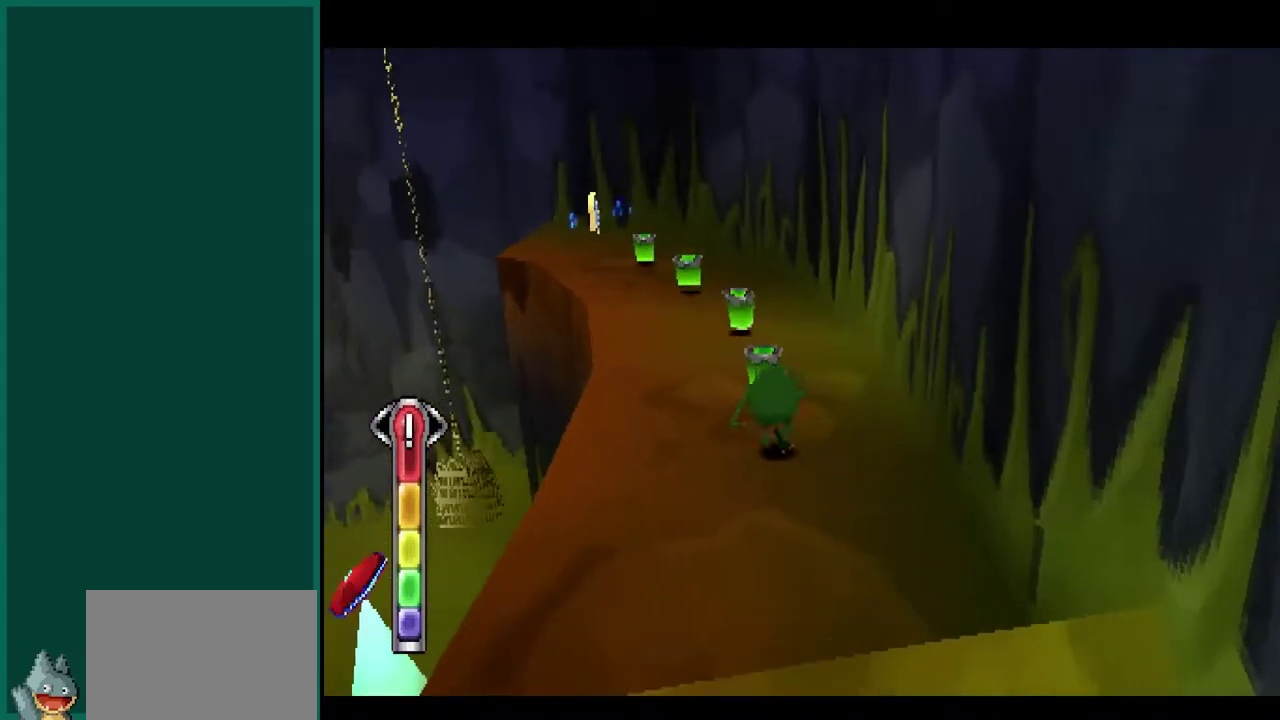
{"buttons": [], "left_stick": "up-left", "events": [[333, "left_stick", "up-left"]]}
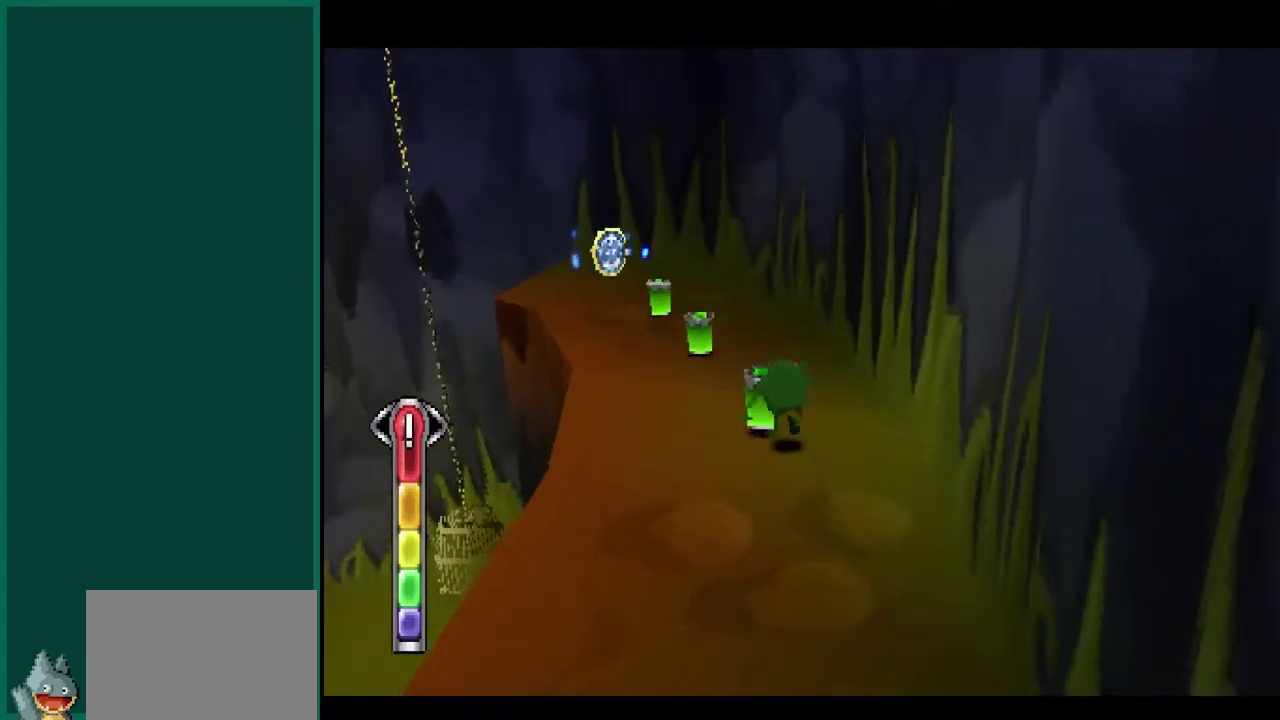
{"buttons": [], "left_stick": "up-left", "events": []}
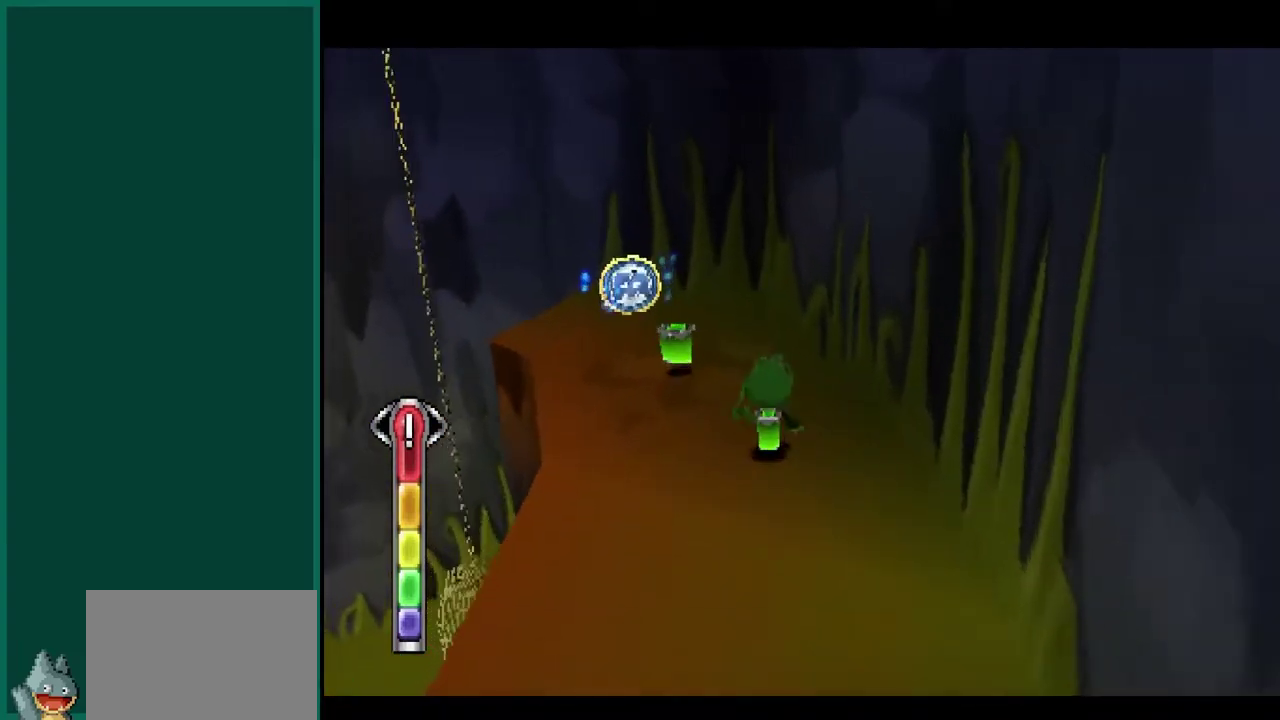
{"buttons": [], "left_stick": "up", "events": [[400, "left_stick", "up"]]}
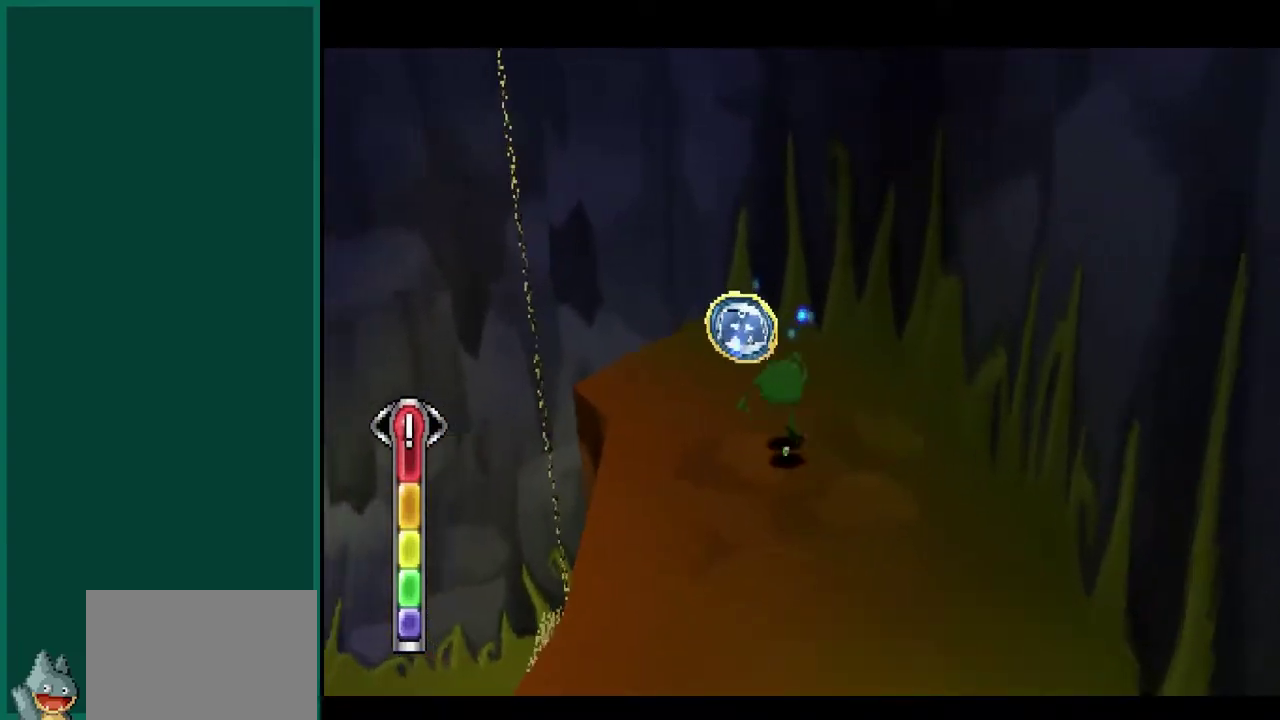
{"buttons": ["R2"], "left_stick": "down-left", "events": [[67, "left_stick", "up-left"], [117, "R2", "down"], [467, "left_stick", "down-left"]]}
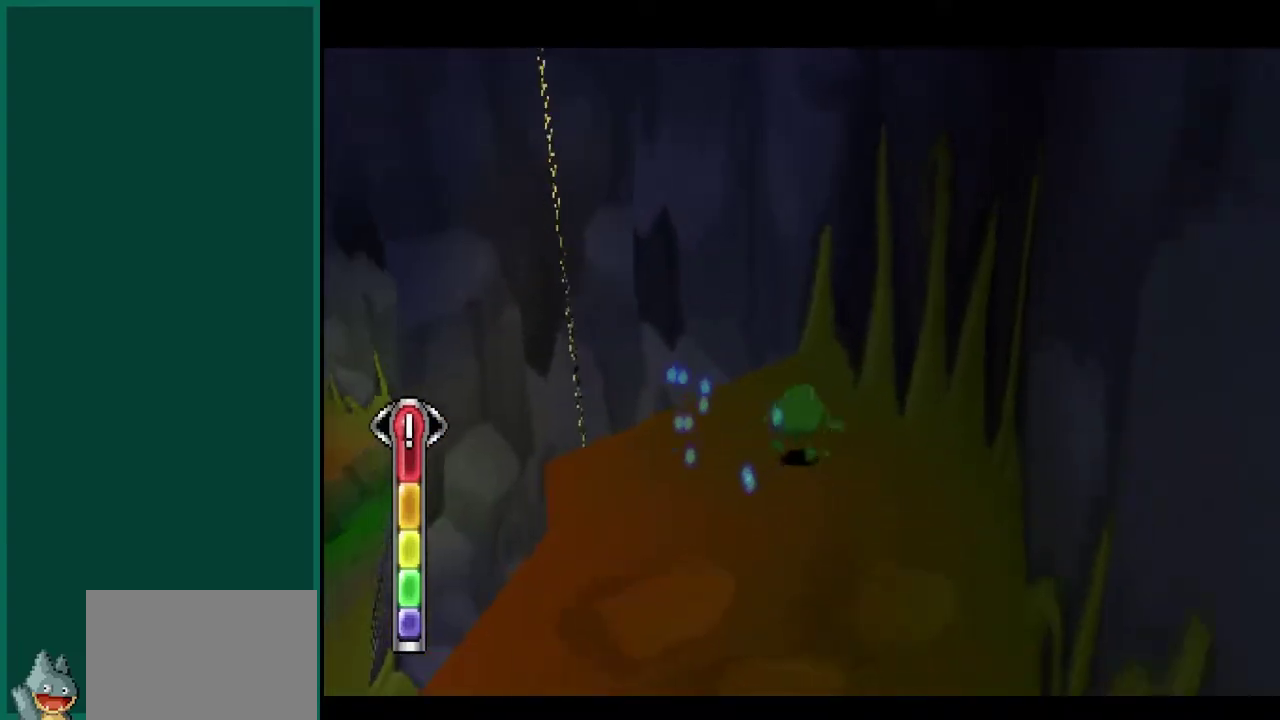
{"buttons": ["R2"], "left_stick": "down-left", "events": []}
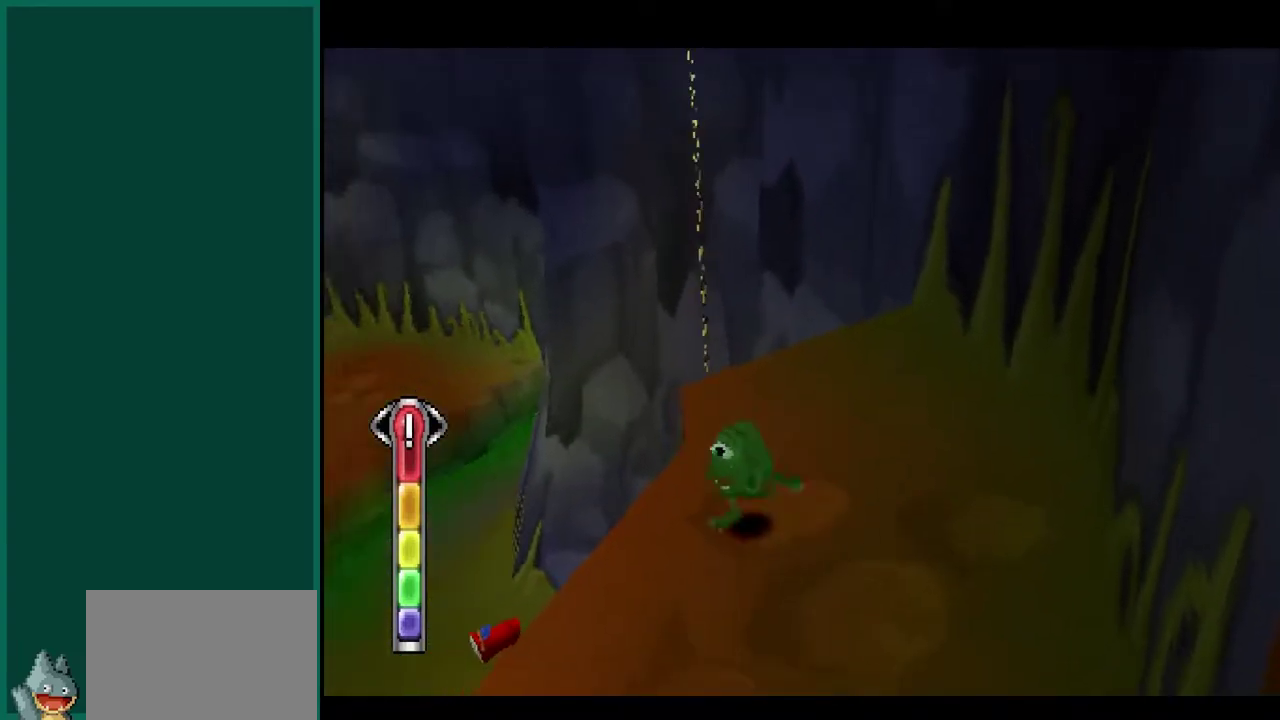
{"buttons": ["R2"], "left_stick": "down-left", "events": []}
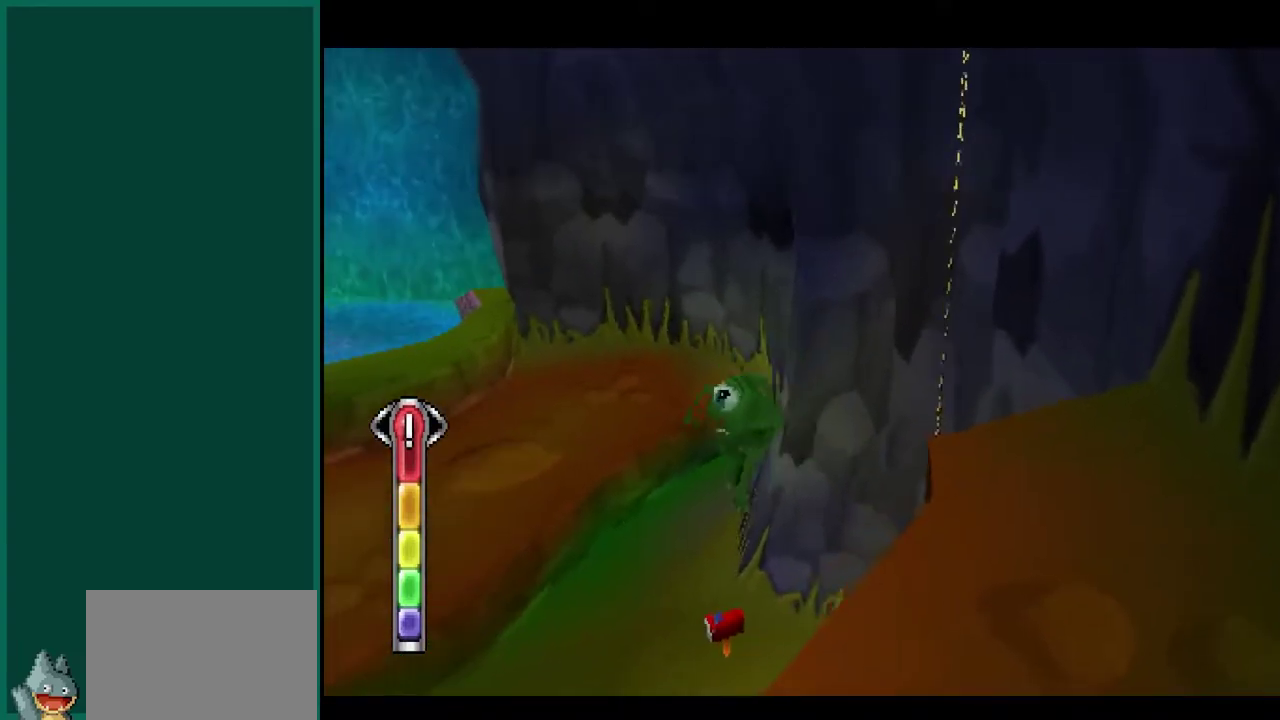
{"buttons": ["R2"], "left_stick": "down-left", "events": []}
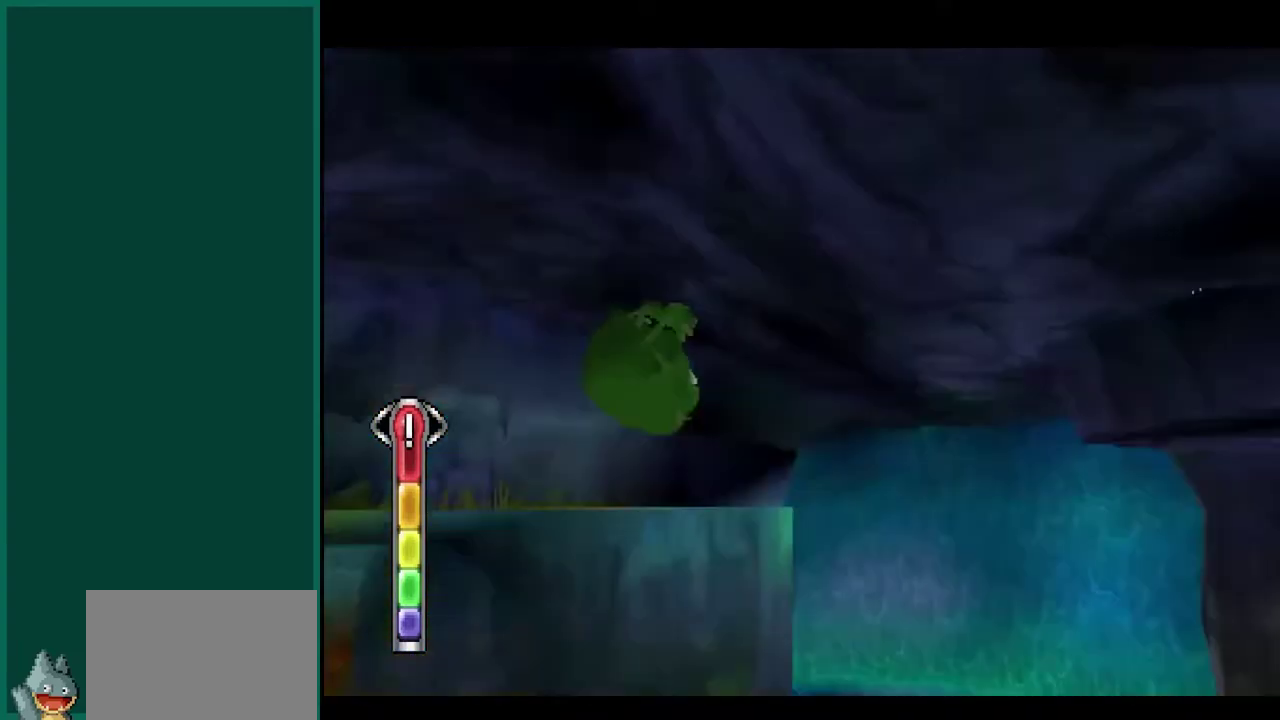
{"buttons": [], "left_stick": "up-right", "events": [[117, "left_stick", "left"], [183, "left_stick", "up-left"], [217, "R2", "up"], [267, "left_stick", "up"], [400, "left_stick", "up-right"]]}
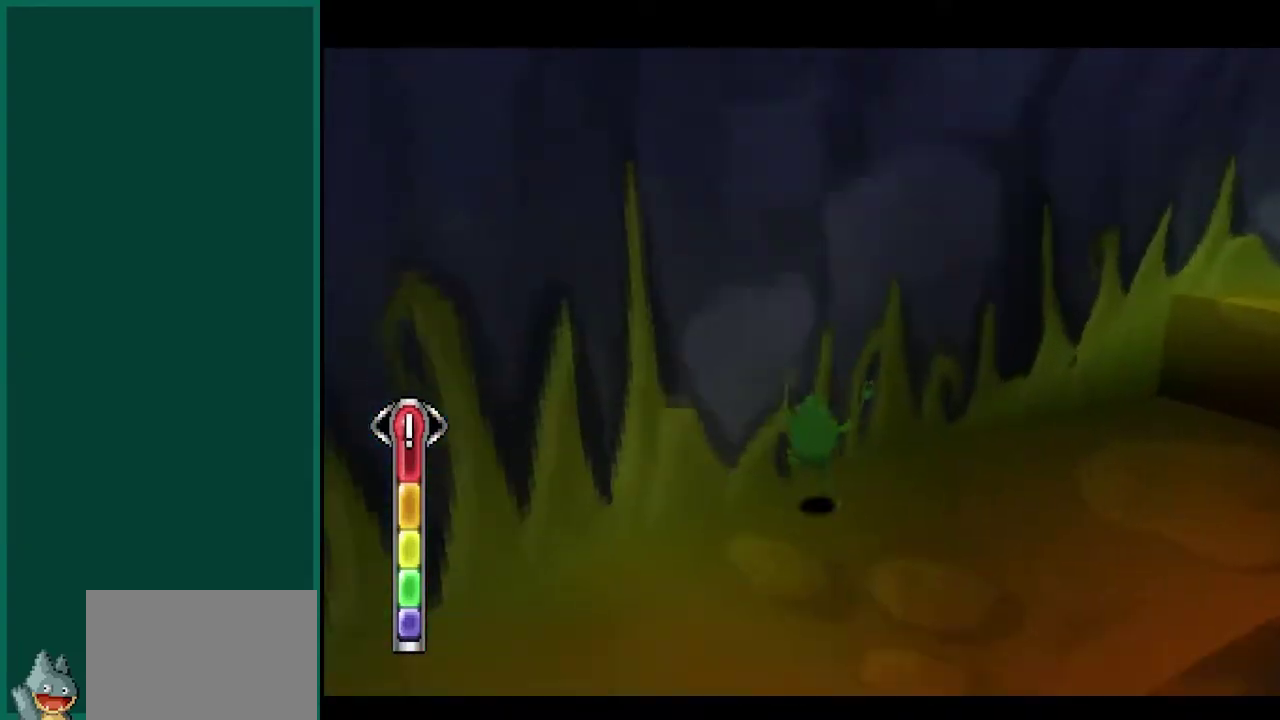
{"buttons": ["L2"], "left_stick": "right", "events": [[300, "left_stick", "right"], [383, "L2", "down"]]}
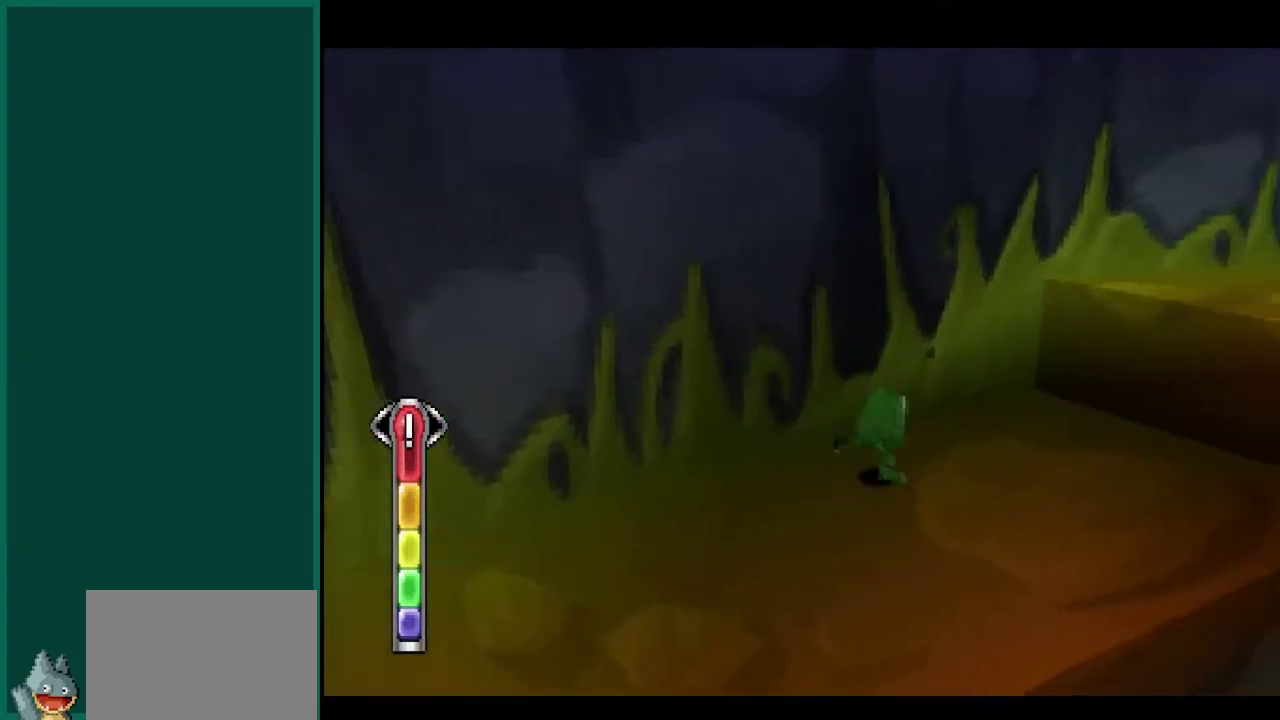
{"buttons": [], "left_stick": "up-right", "events": [[100, "left_stick", "up-right"], [250, "L2", "up"]]}
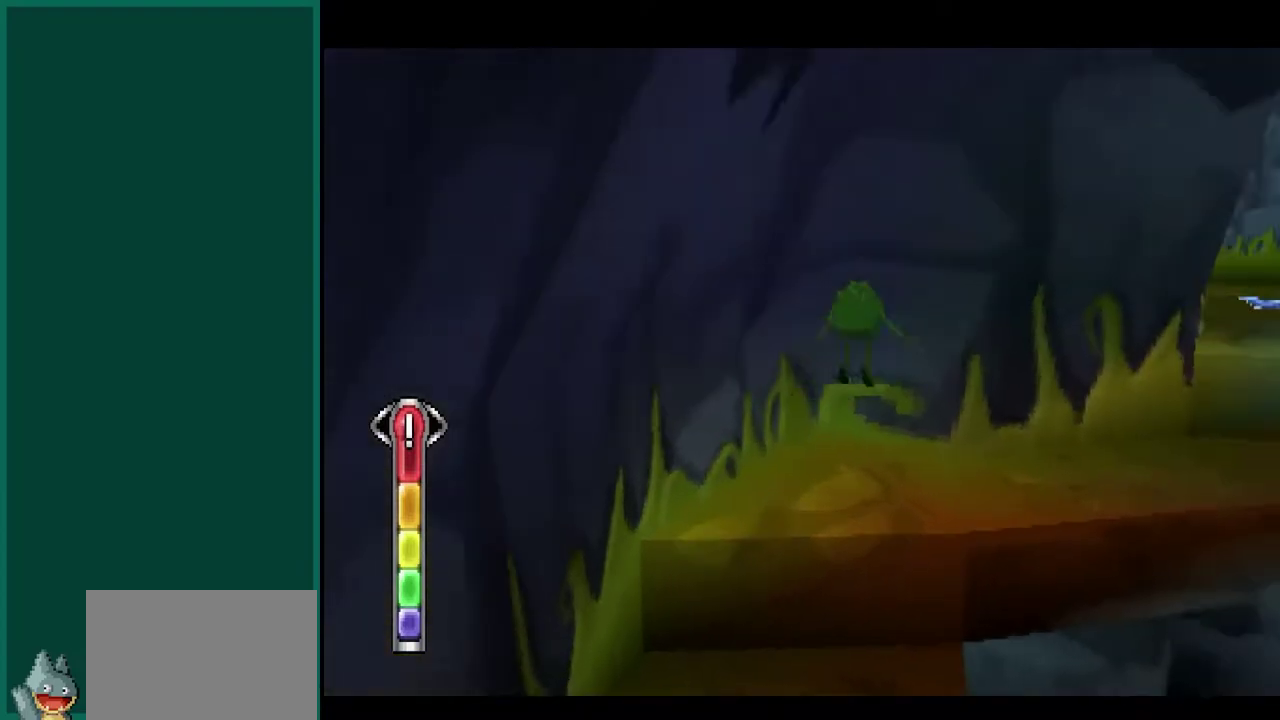
{"buttons": [], "left_stick": "up-right", "events": [[33, "left_stick", "up"], [417, "left_stick", "up-right"]]}
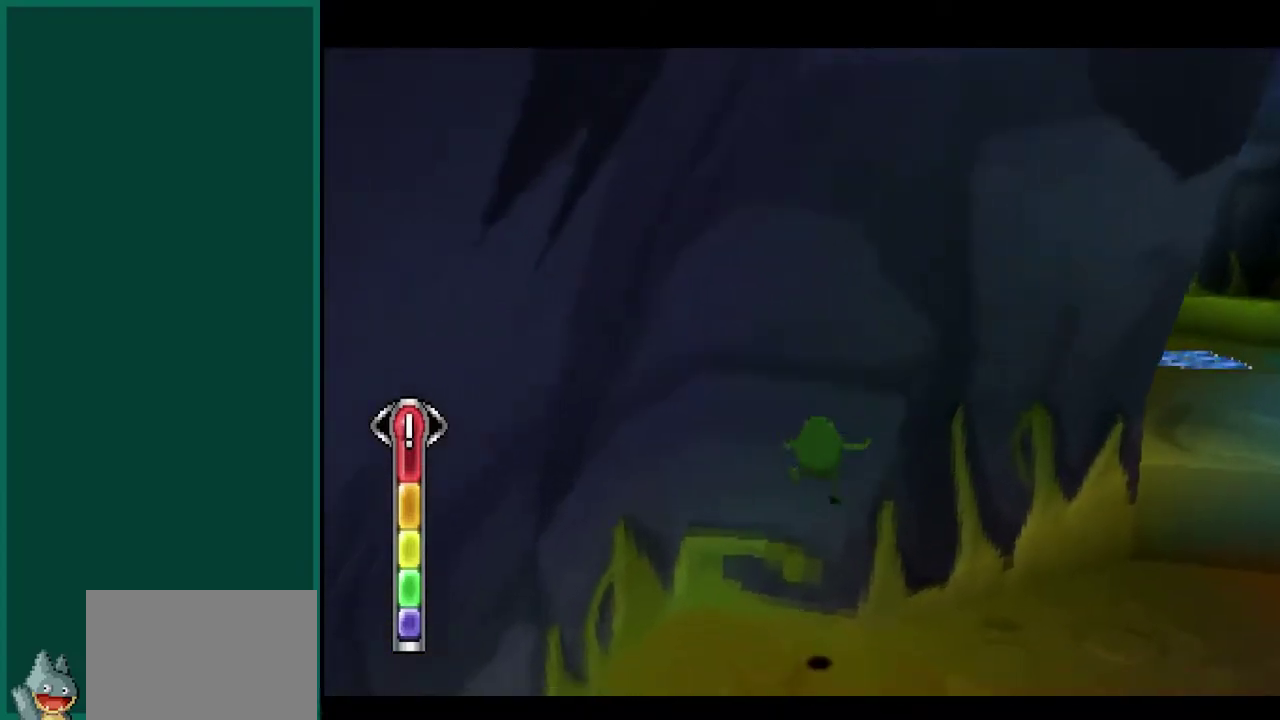
{"buttons": ["R2"], "left_stick": "up-right", "events": [[383, "R2", "down"]]}
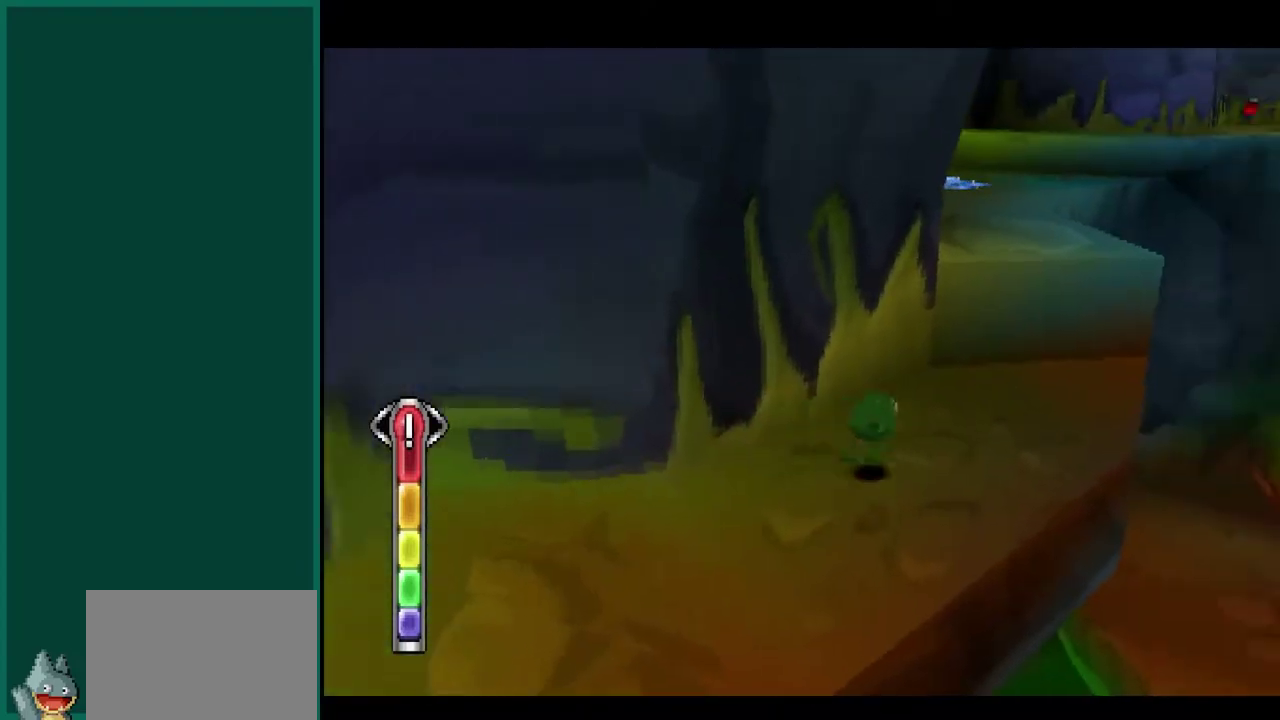
{"buttons": ["R2"], "left_stick": "up-right", "events": []}
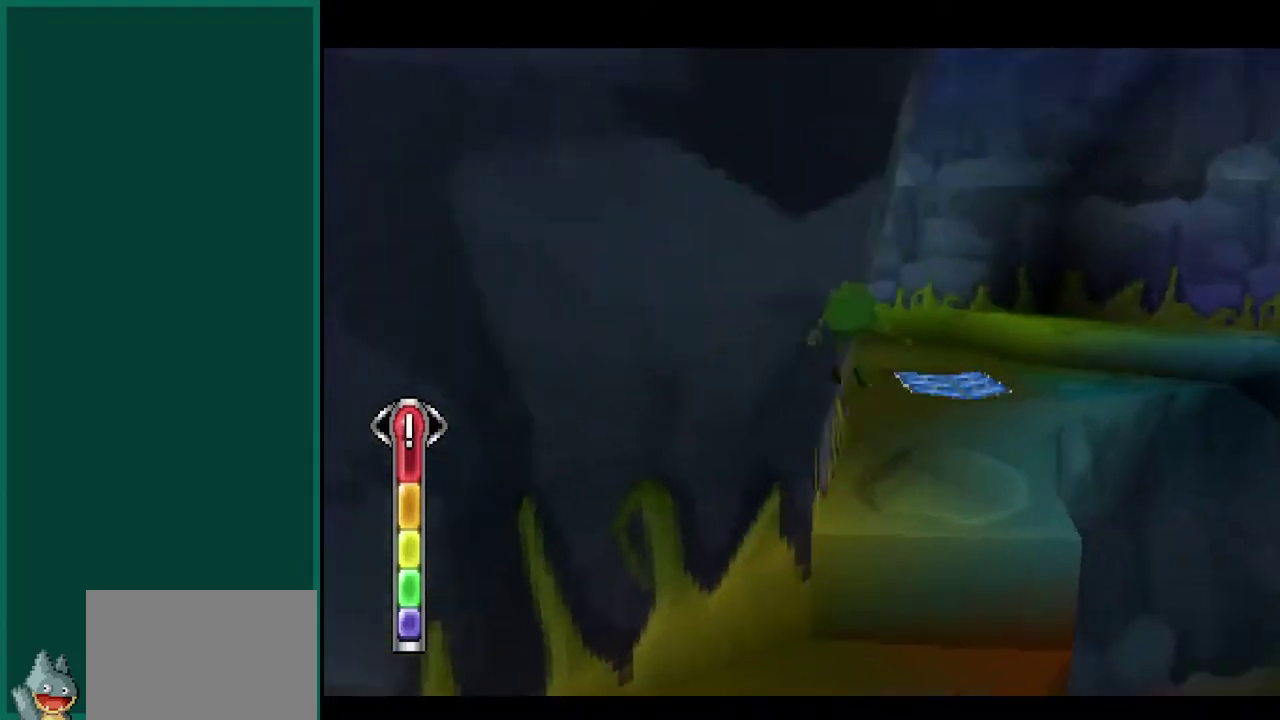
{"buttons": [], "left_stick": "up", "events": [[83, "R2", "up"], [450, "left_stick", "up"]]}
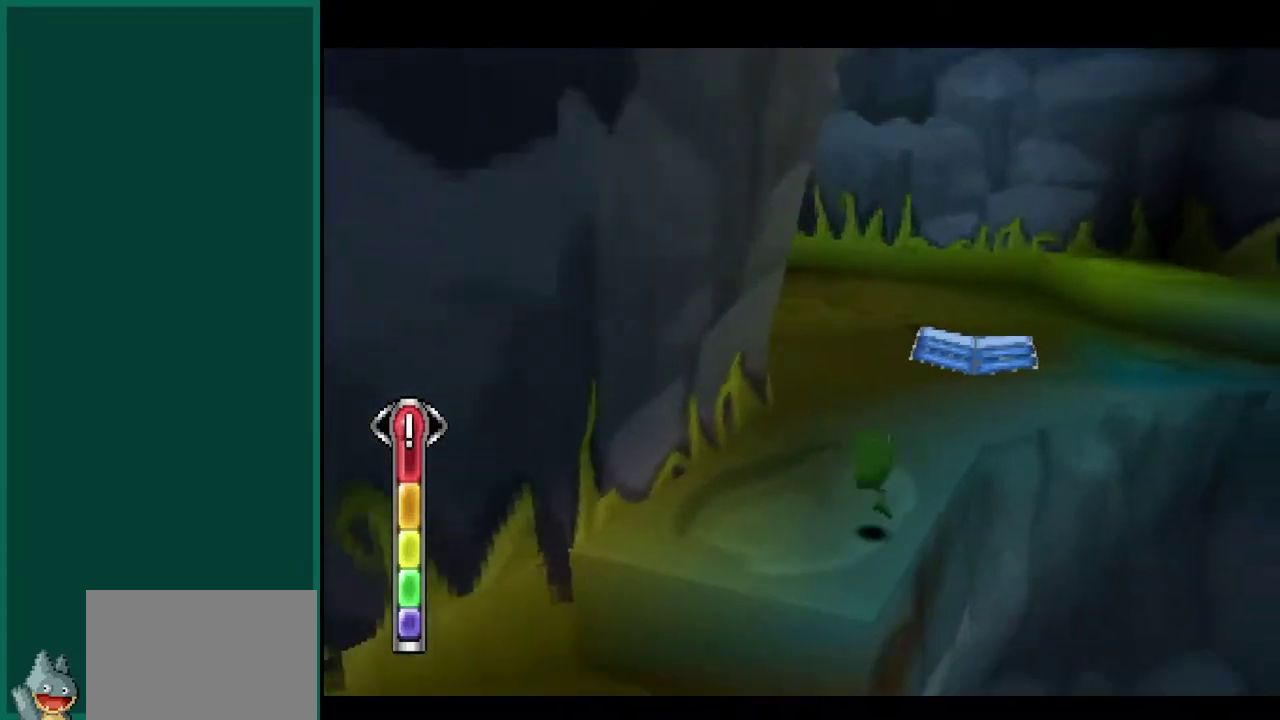
{"buttons": [], "left_stick": "up", "events": []}
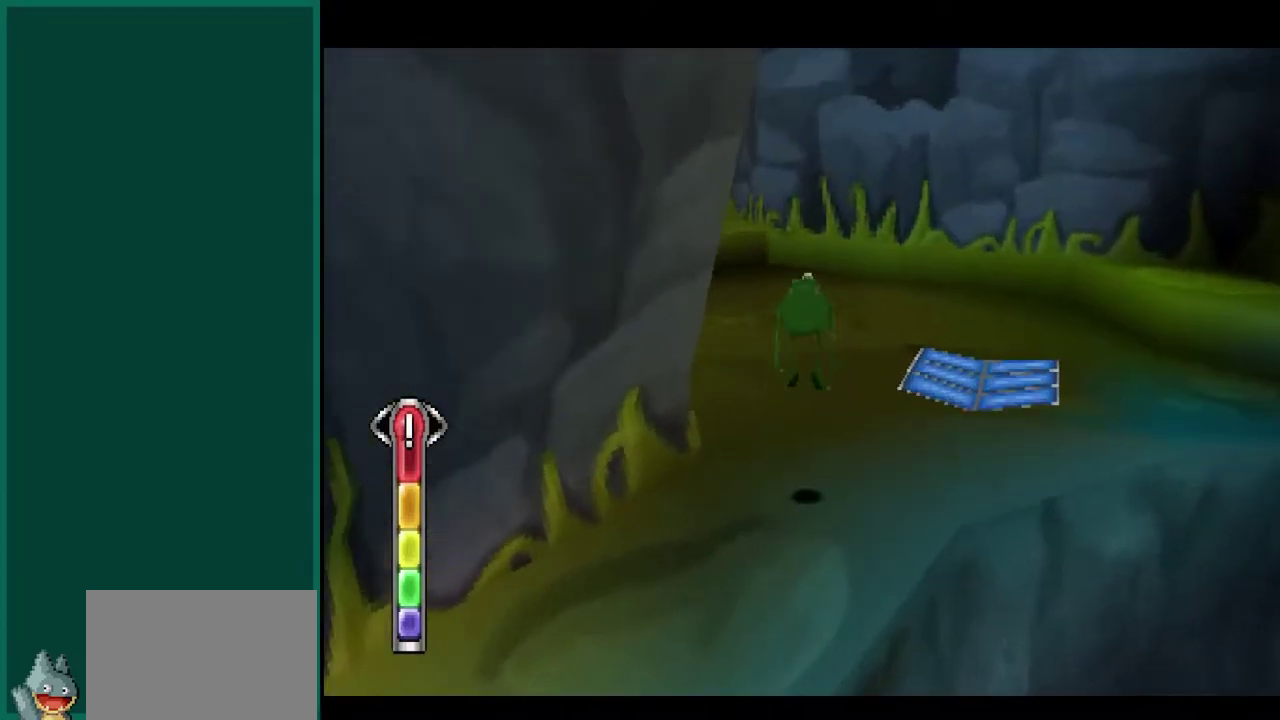
{"buttons": [], "left_stick": "up", "events": []}
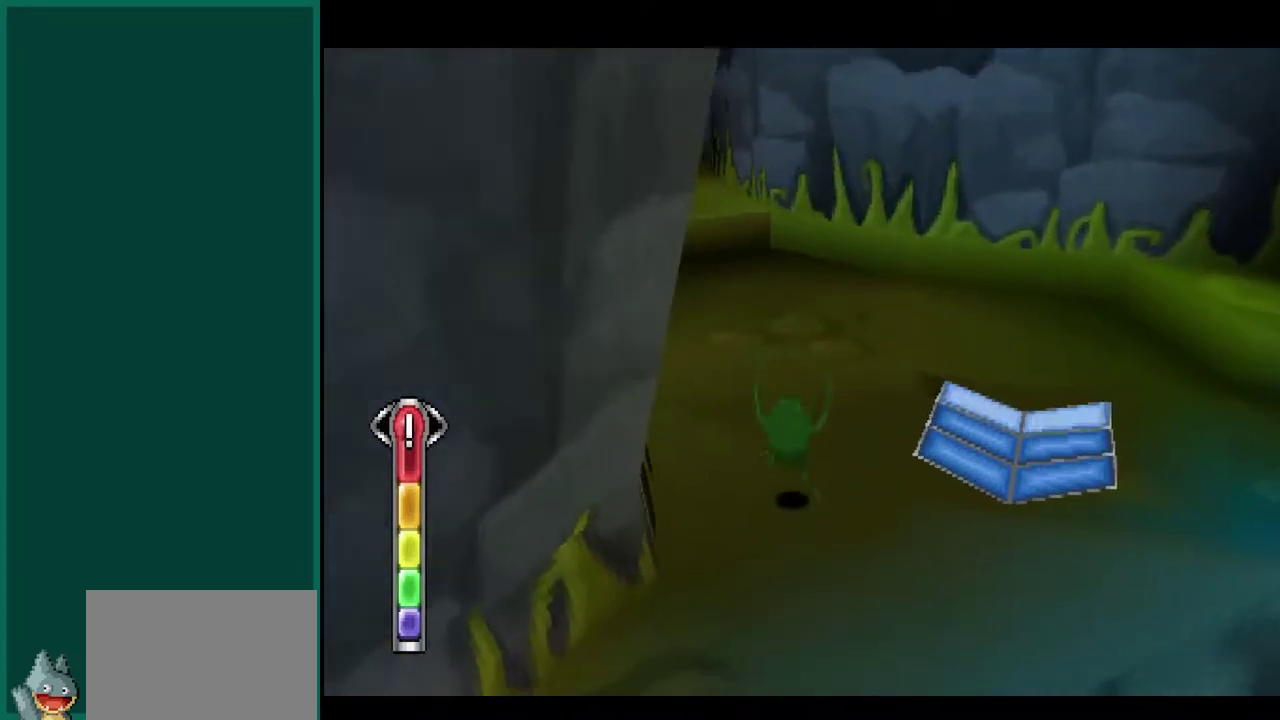
{"buttons": ["L2"], "left_stick": "up-right", "events": [[117, "left_stick", "up-right"], [150, "L2", "down"]]}